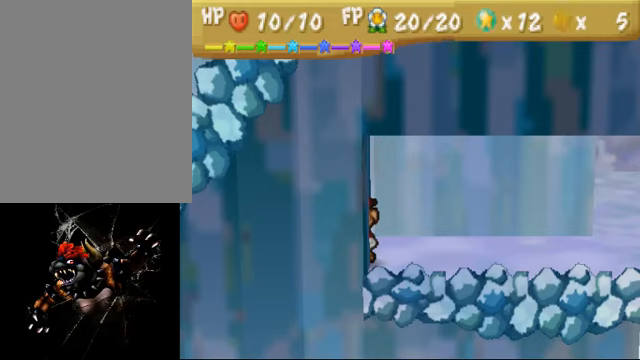
Gameplay with a controller (Nintendo layout); each line is a JSON object with the inputs held at the frame after it. "events" lists button and stick changes between this image and that frame as [ms after this image, input, new state], when the widget could be followed in between. Not read: C L3 R3.
{"buttons": ["C_LEFT"], "left_stick": "center", "events": []}
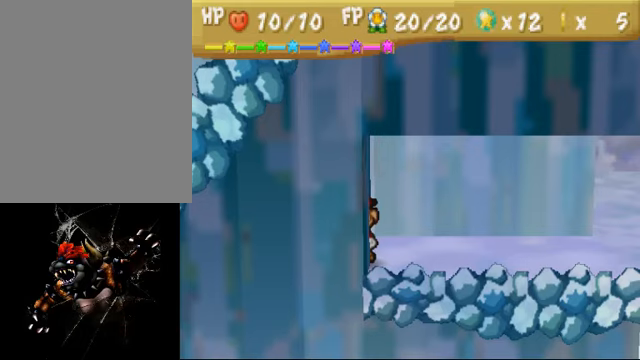
{"buttons": ["C_LEFT"], "left_stick": "center", "events": []}
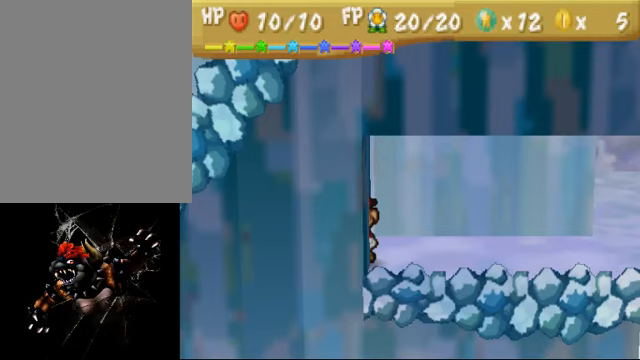
{"buttons": ["C_LEFT"], "left_stick": "center", "events": []}
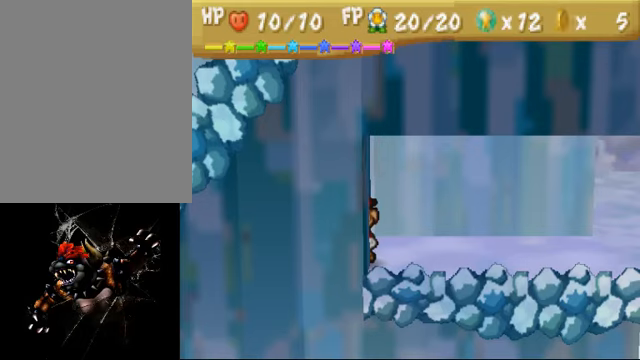
{"buttons": ["C_LEFT"], "left_stick": "center", "events": []}
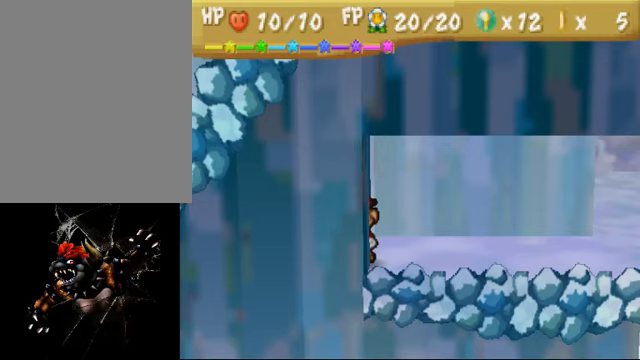
{"buttons": ["C_LEFT"], "left_stick": "center", "events": []}
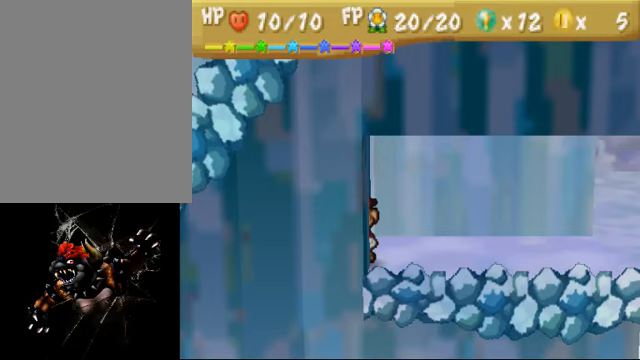
{"buttons": ["C_LEFT"], "left_stick": "center", "events": []}
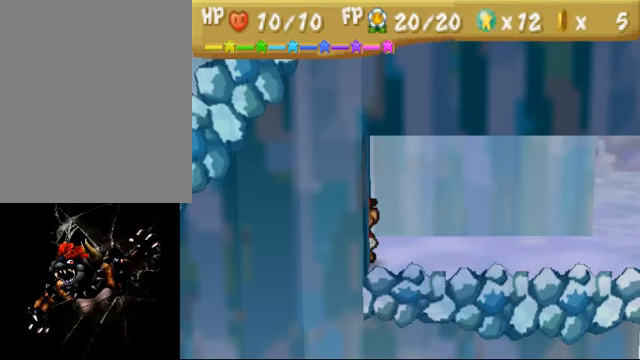
{"buttons": ["C_LEFT"], "left_stick": "center", "events": []}
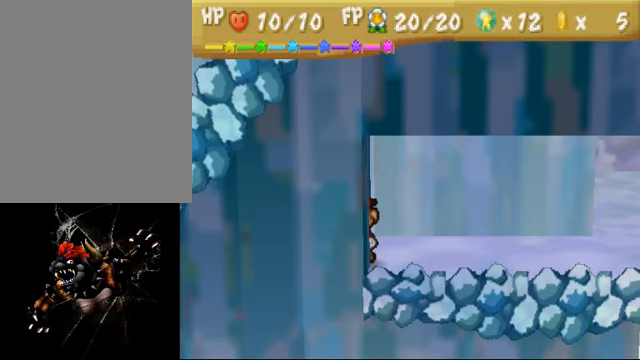
{"buttons": ["C_LEFT"], "left_stick": "center", "events": []}
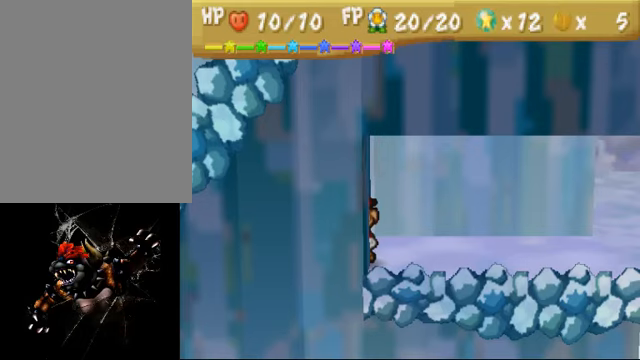
{"buttons": ["C_LEFT"], "left_stick": "center", "events": []}
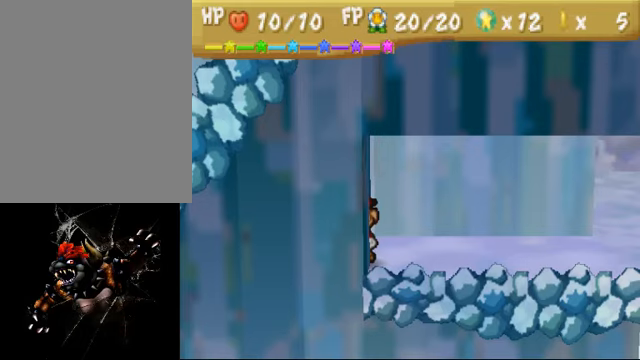
{"buttons": ["C_LEFT"], "left_stick": "center", "events": []}
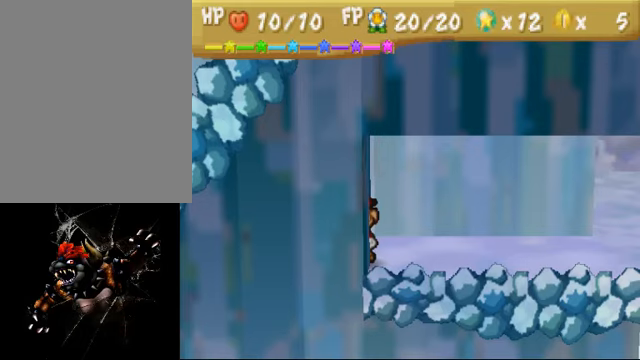
{"buttons": ["C_LEFT"], "left_stick": "center", "events": []}
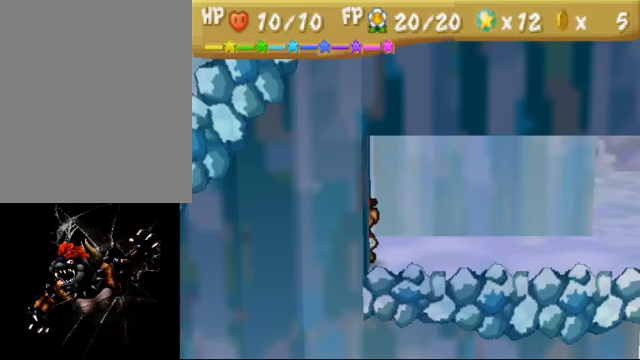
{"buttons": ["C_LEFT"], "left_stick": "center", "events": []}
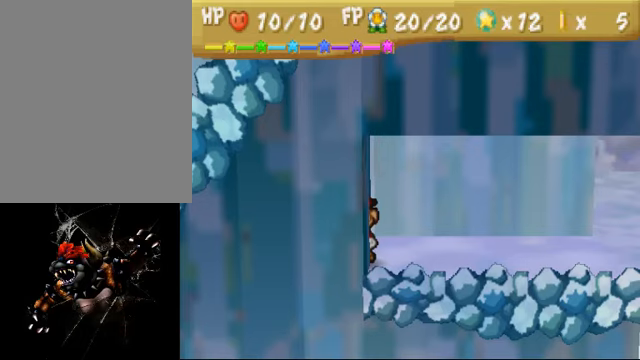
{"buttons": ["C_LEFT"], "left_stick": "center", "events": []}
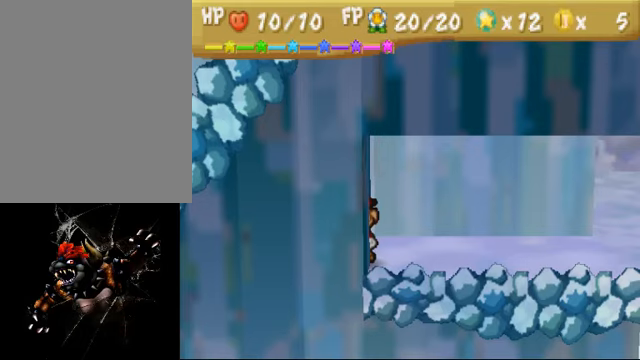
{"buttons": ["C_LEFT"], "left_stick": "center", "events": []}
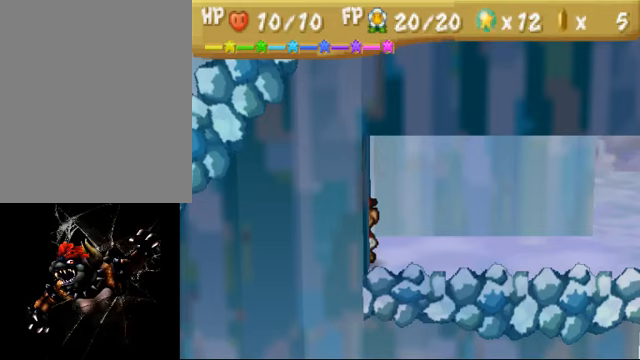
{"buttons": ["C_LEFT"], "left_stick": "center", "events": []}
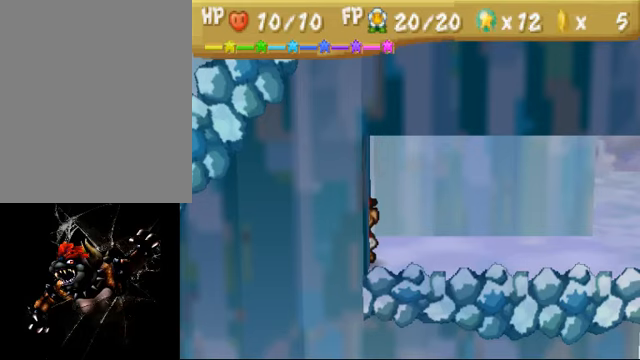
{"buttons": ["C_LEFT"], "left_stick": "center", "events": []}
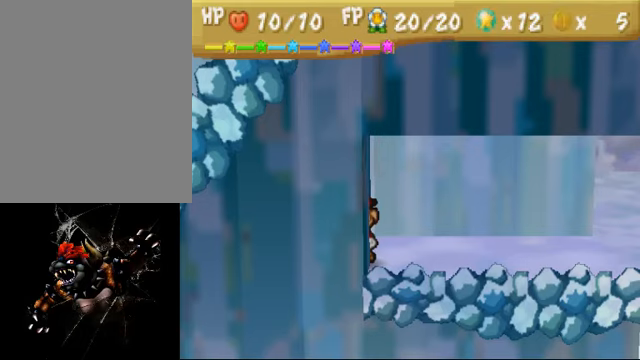
{"buttons": ["C_LEFT"], "left_stick": "center", "events": []}
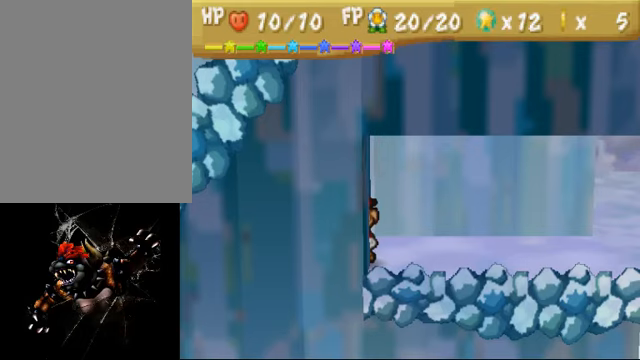
{"buttons": ["C_LEFT"], "left_stick": "center", "events": []}
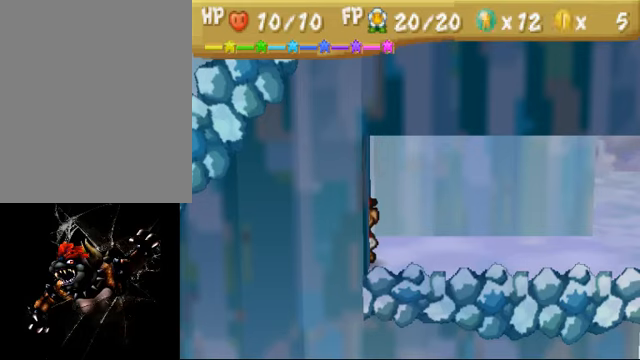
{"buttons": ["C_LEFT"], "left_stick": "center", "events": []}
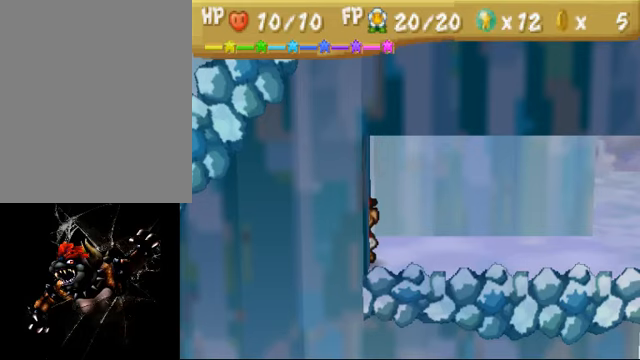
{"buttons": ["C_LEFT"], "left_stick": "center", "events": []}
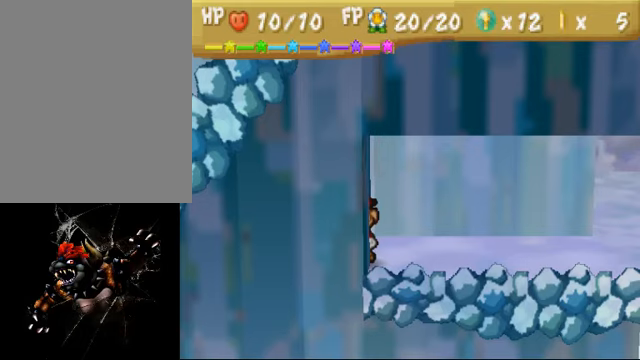
{"buttons": ["C_LEFT"], "left_stick": "center", "events": []}
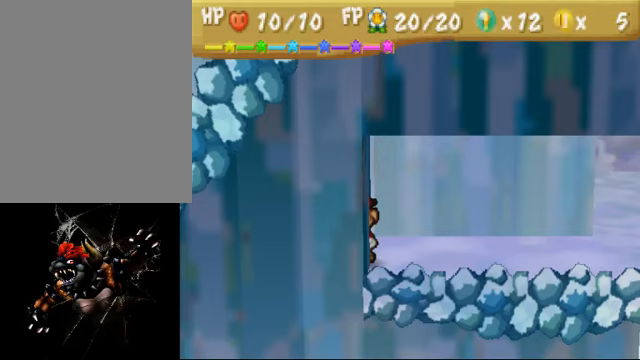
{"buttons": ["C_LEFT"], "left_stick": "center", "events": []}
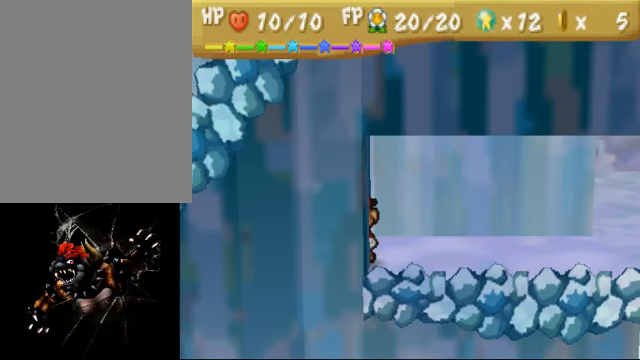
{"buttons": ["C_LEFT"], "left_stick": "center", "events": []}
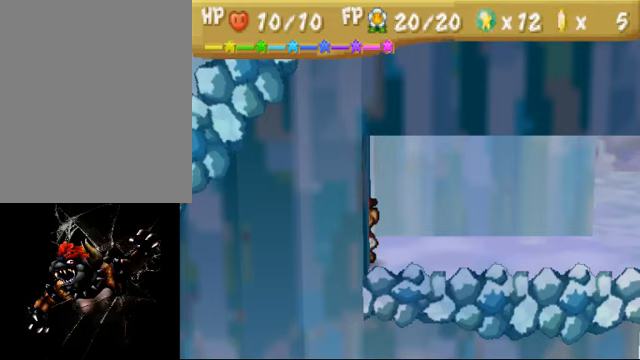
{"buttons": ["C_LEFT"], "left_stick": "center", "events": []}
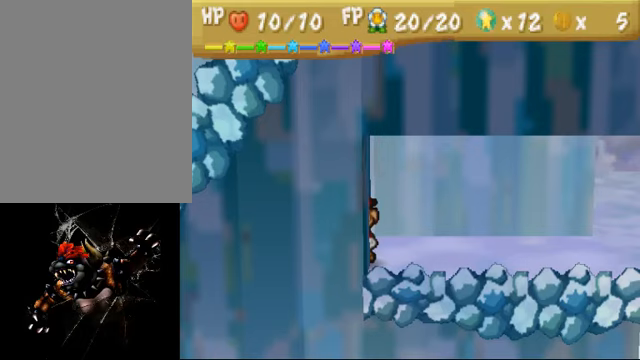
{"buttons": ["C_LEFT"], "left_stick": "center", "events": []}
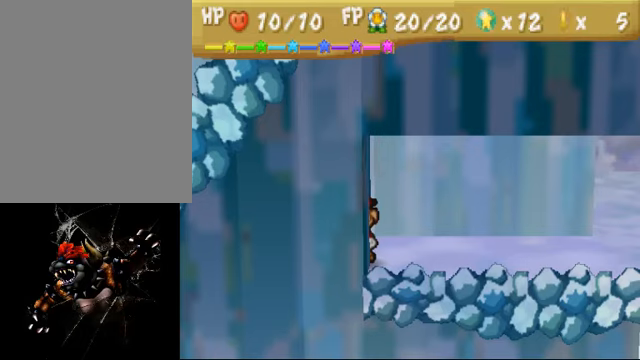
{"buttons": ["C_LEFT"], "left_stick": "center", "events": []}
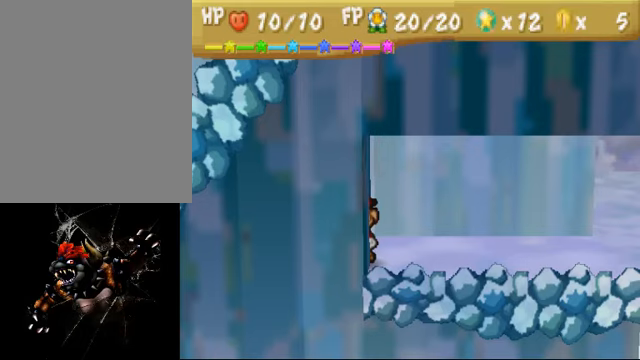
{"buttons": ["C_LEFT"], "left_stick": "center", "events": []}
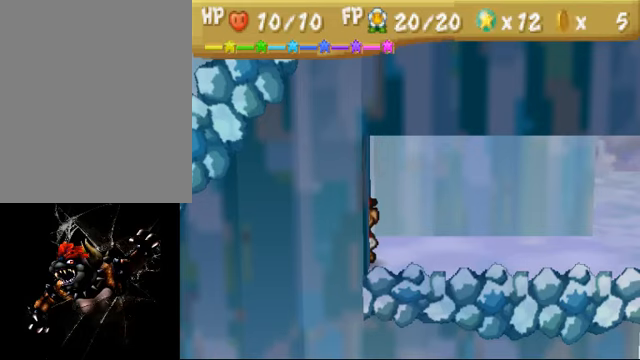
{"buttons": ["C_LEFT"], "left_stick": "center", "events": []}
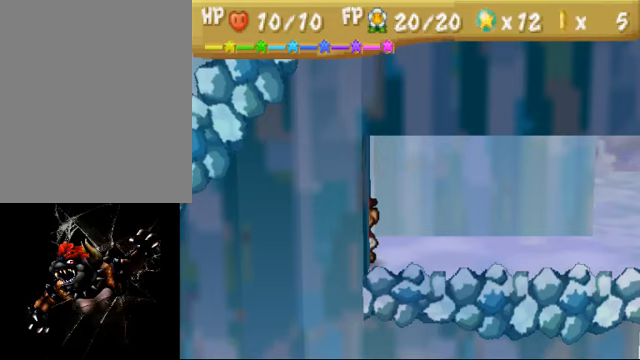
{"buttons": ["C_LEFT"], "left_stick": "center", "events": []}